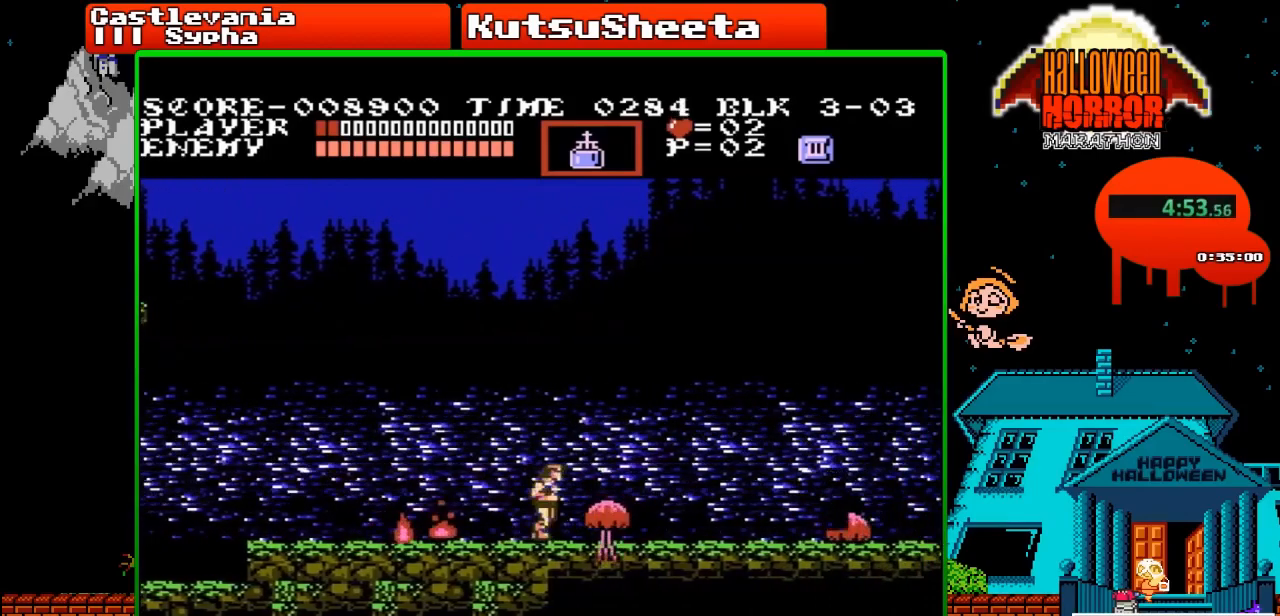
Gameplay with a controller (Nintendo layout); each line is a JSON object with the inputs held at the frame after it. "events" lists button and stick changes between this image and that frame as [ms after this image, input, new state], when the widget could be followed in between. Not read: L3 R3.
{"buttons": ["DPAD_RIGHT"], "events": [[50, "A", "down"], [117, "DPAD_UP", "down"], [150, "A", "up"], [233, "B", "down"], [283, "DPAD_UP", "up"], [317, "B", "up"]]}
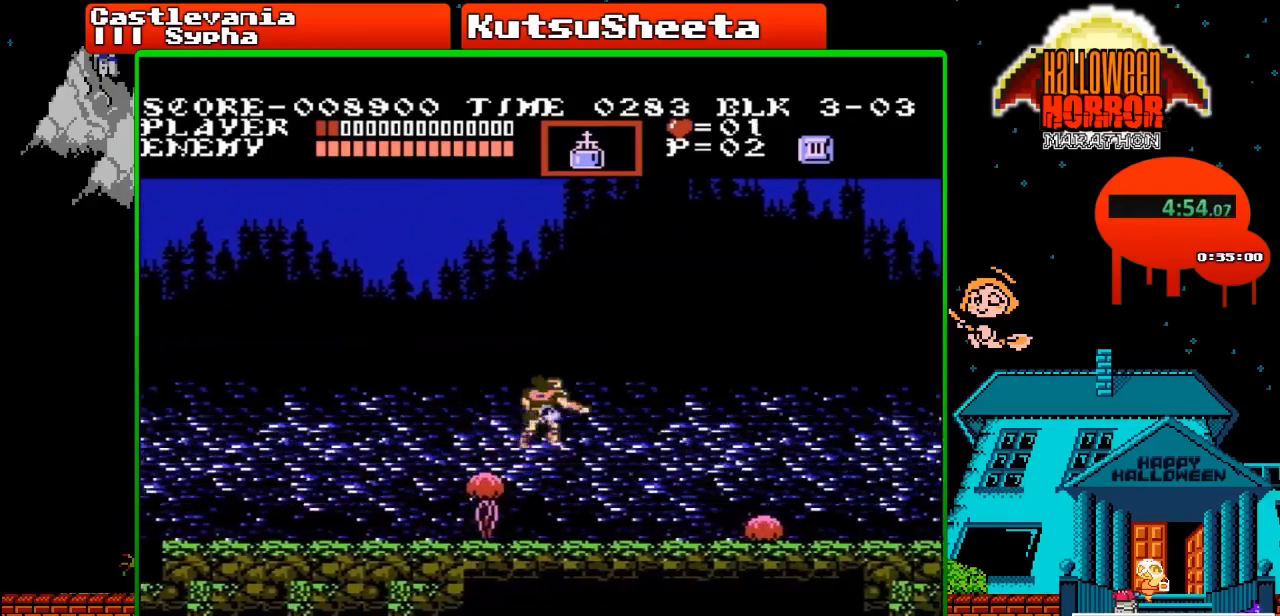
{"buttons": ["DPAD_RIGHT"], "events": []}
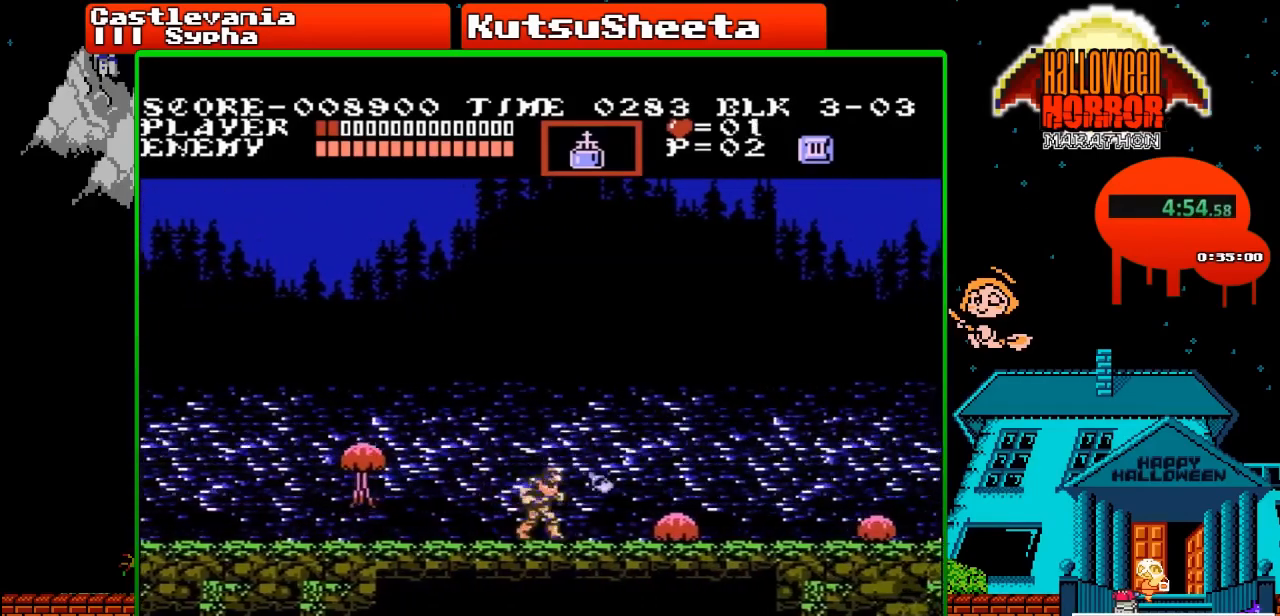
{"buttons": ["DPAD_RIGHT"], "events": []}
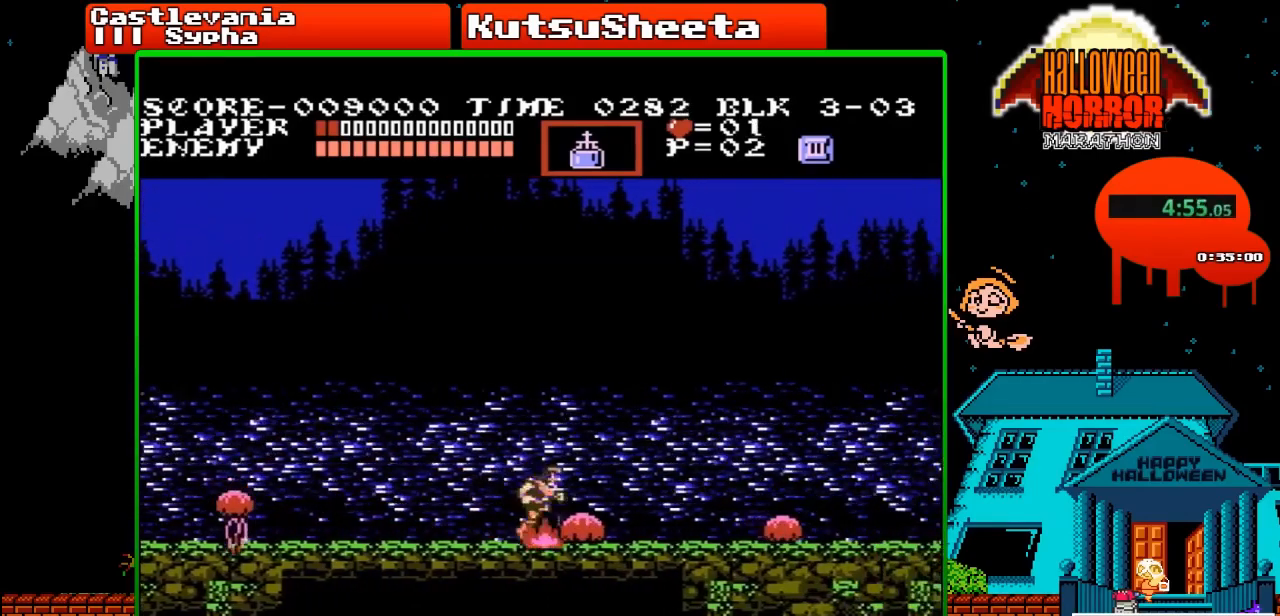
{"buttons": ["DPAD_RIGHT"], "events": []}
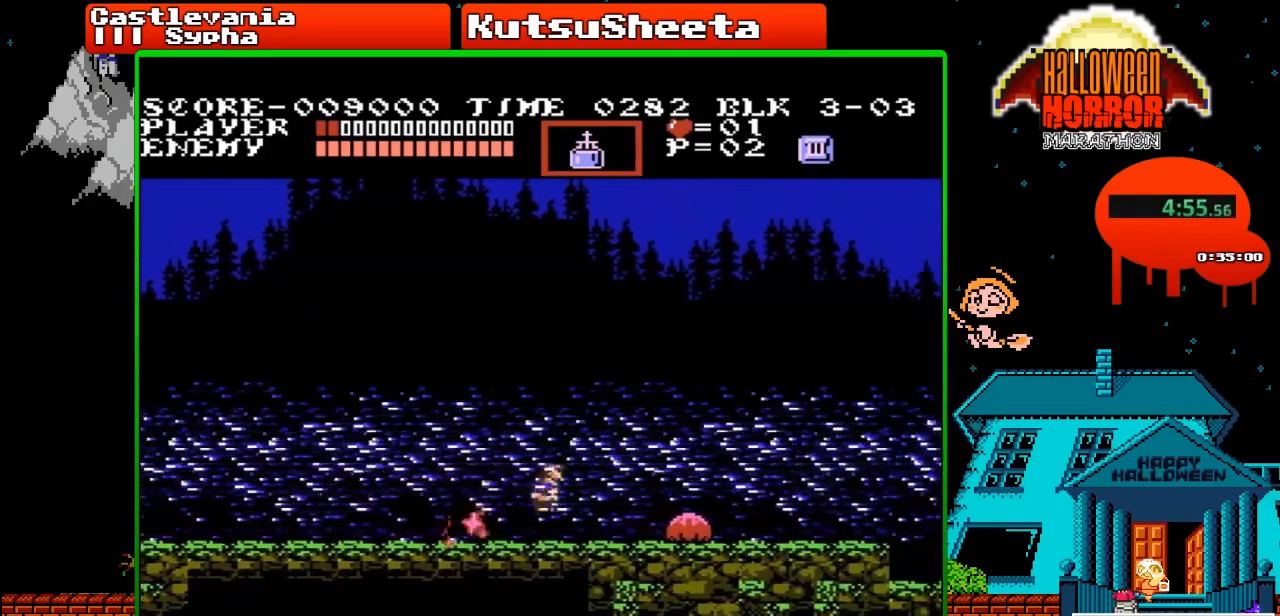
{"buttons": ["A", "DPAD_RIGHT"], "events": [[433, "A", "down"]]}
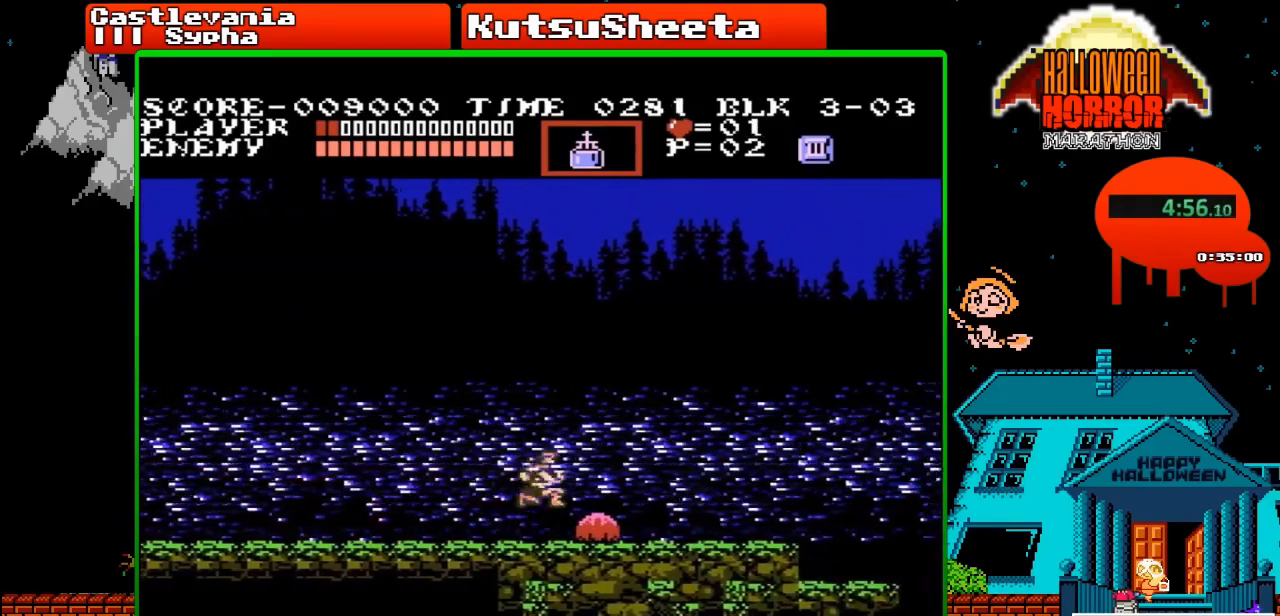
{"buttons": ["DPAD_RIGHT"], "events": [[150, "A", "up"]]}
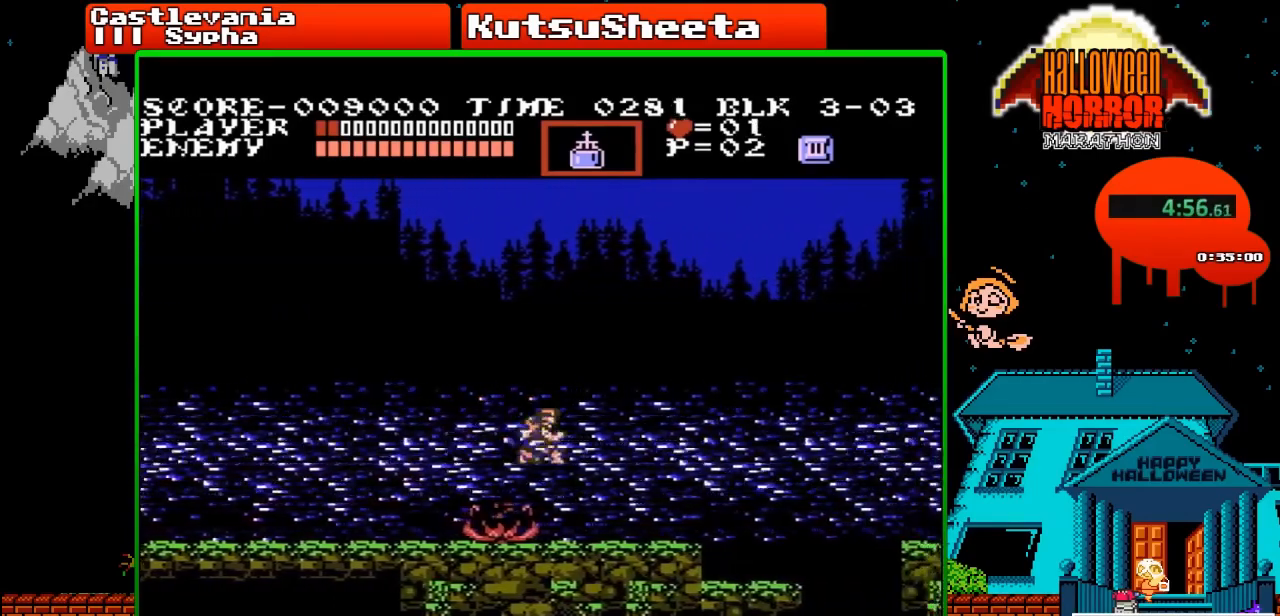
{"buttons": ["DPAD_RIGHT"], "events": []}
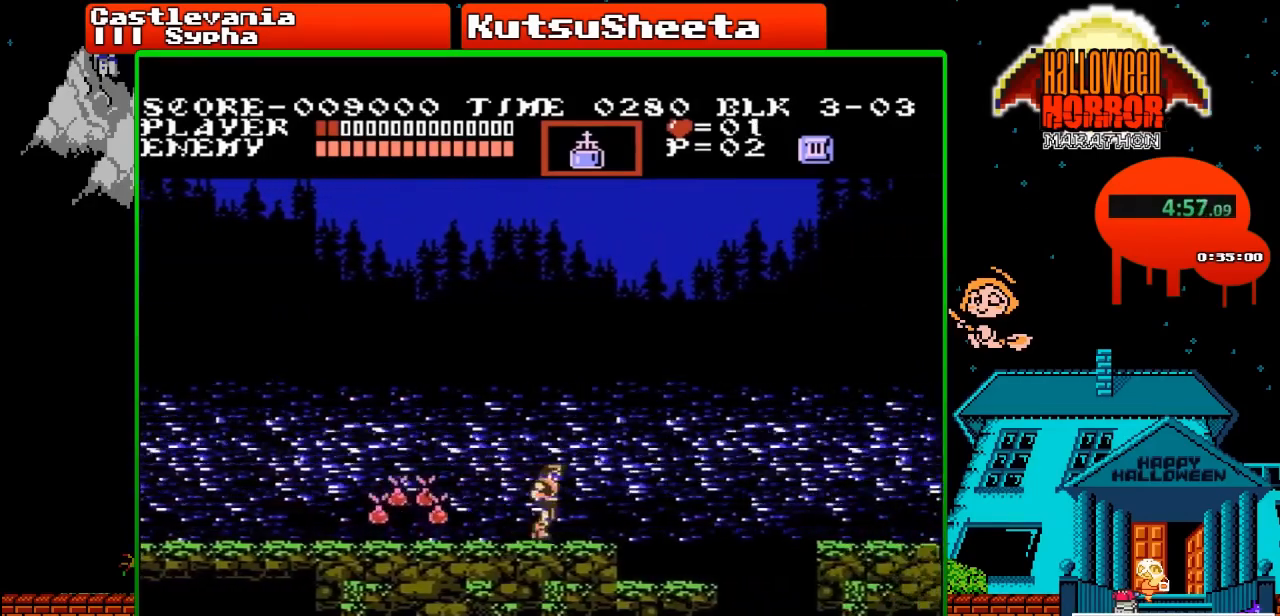
{"buttons": ["DPAD_RIGHT"], "events": [[167, "A", "down"], [300, "A", "up"]]}
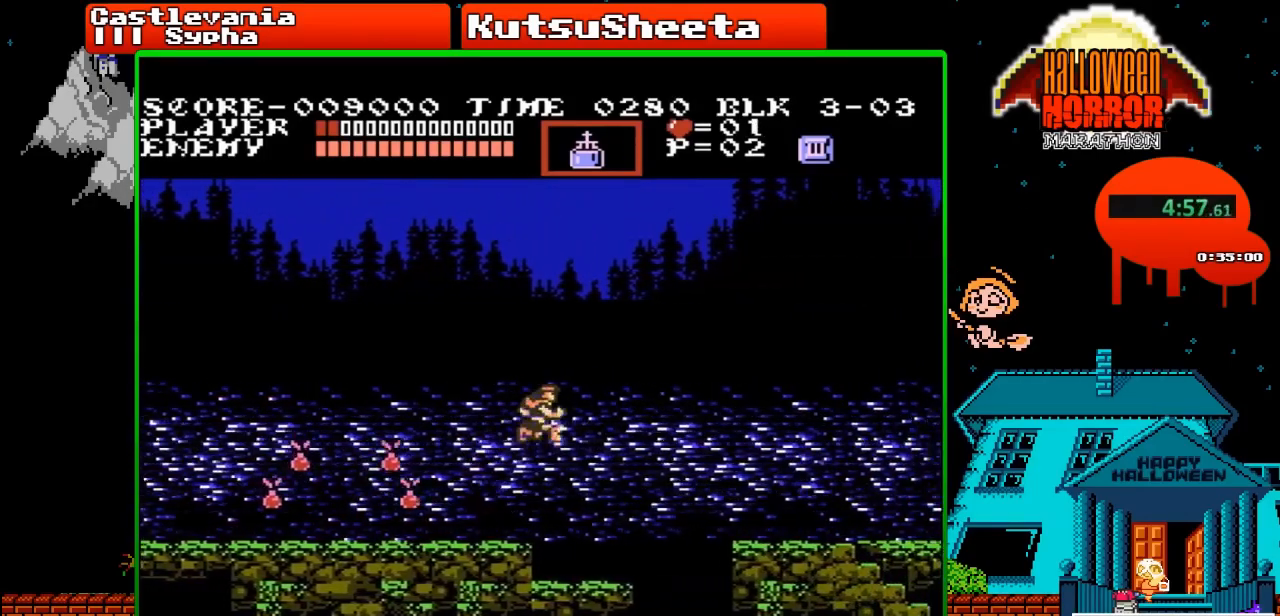
{"buttons": ["A", "DPAD_RIGHT"], "events": [[500, "A", "down"]]}
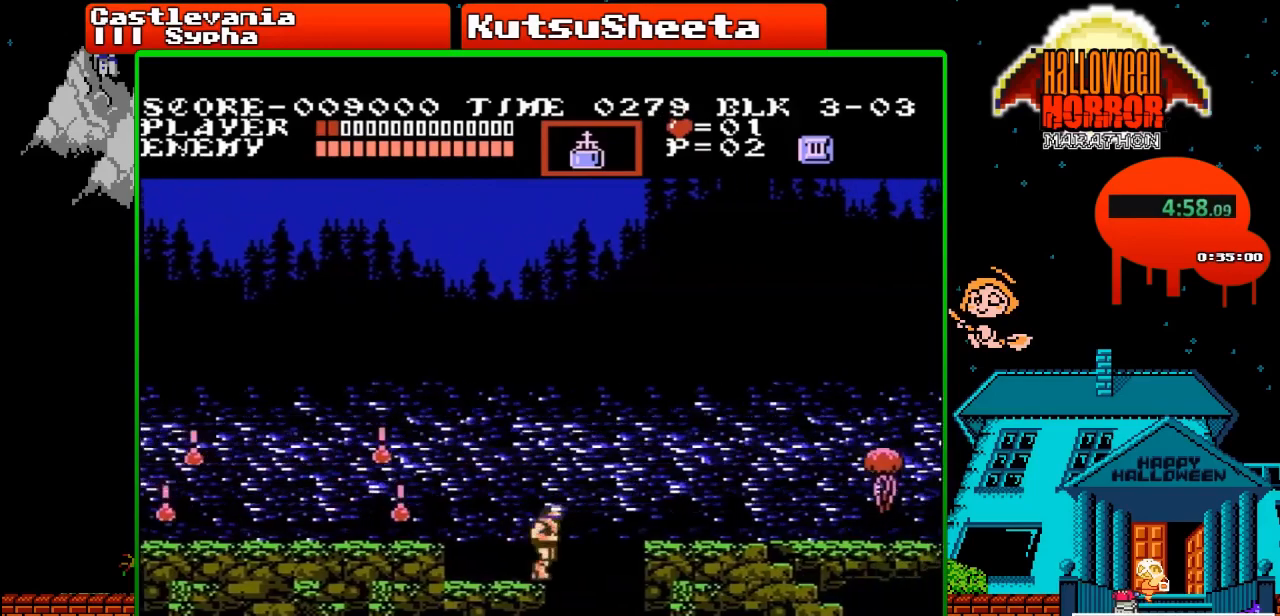
{"buttons": ["DPAD_RIGHT"], "events": [[100, "A", "up"], [217, "B", "down"], [300, "B", "up"]]}
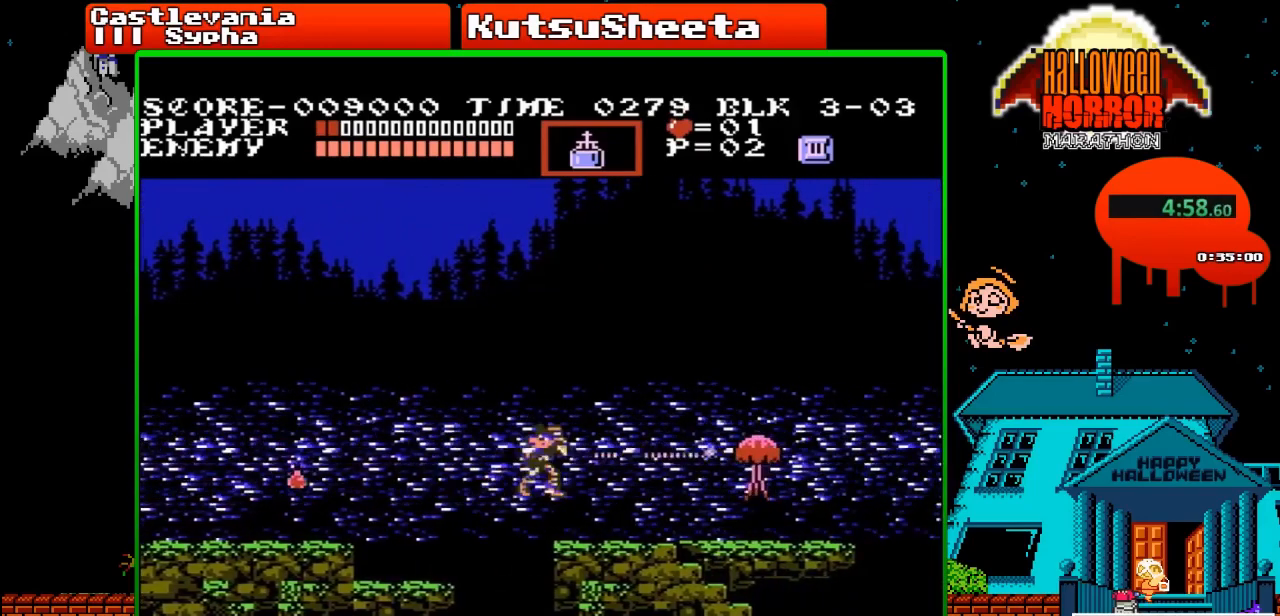
{"buttons": ["DPAD_DOWN"], "events": [[450, "DPAD_DOWN", "down"], [500, "DPAD_RIGHT", "up"]]}
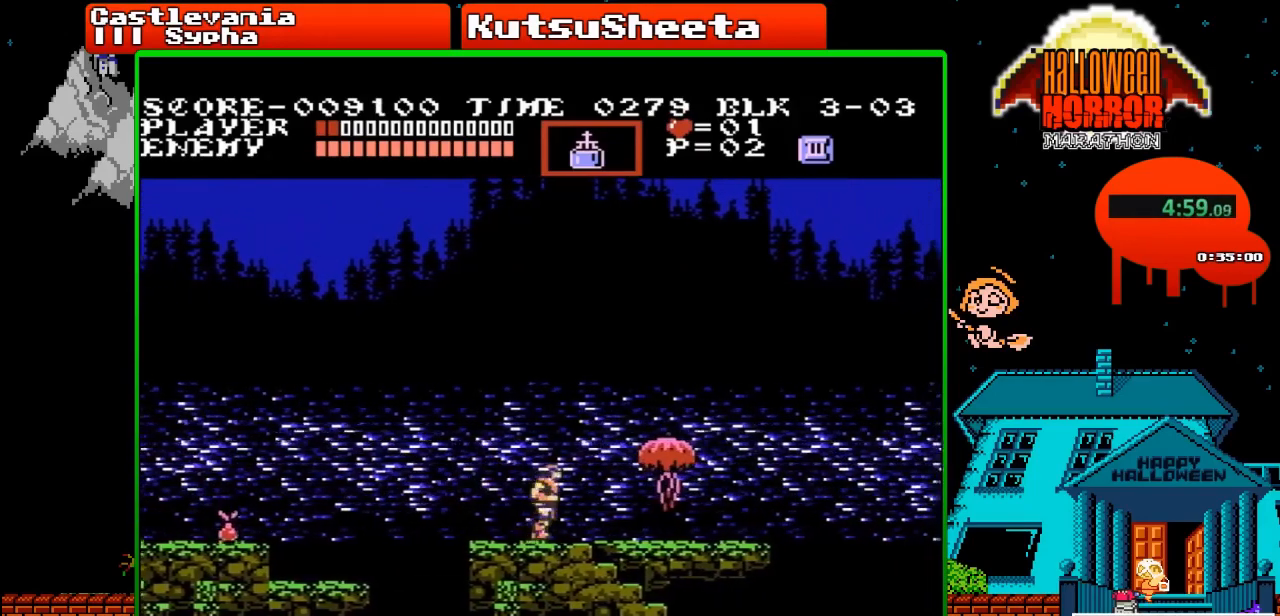
{"buttons": ["DPAD_DOWN"], "events": []}
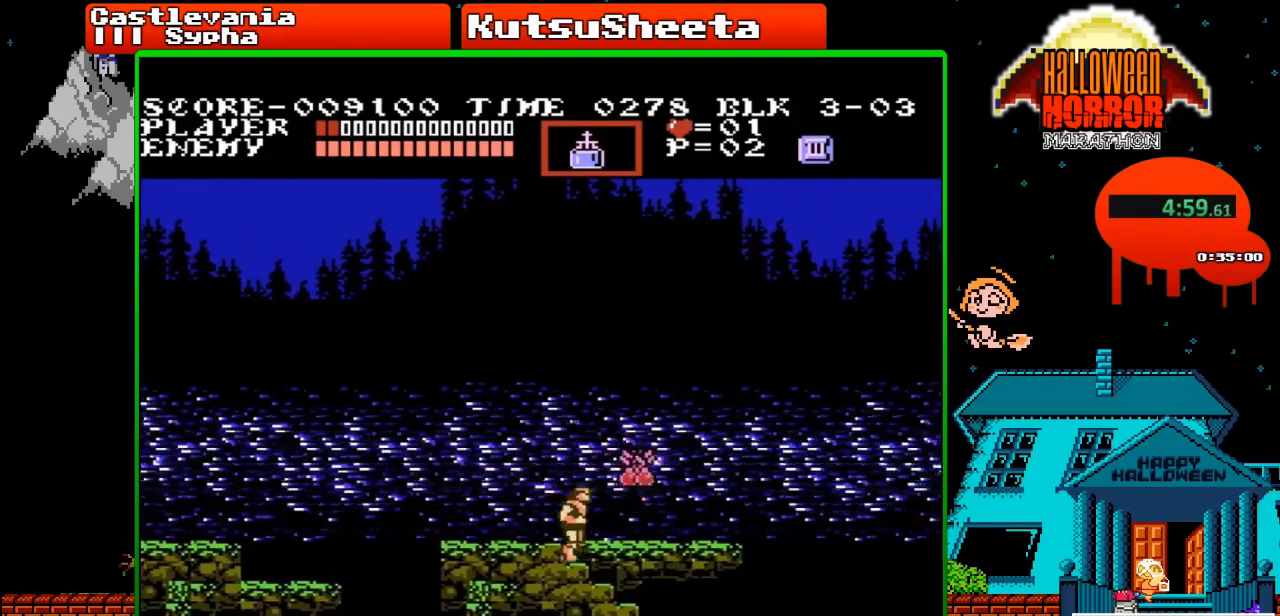
{"buttons": ["DPAD_DOWN"], "events": []}
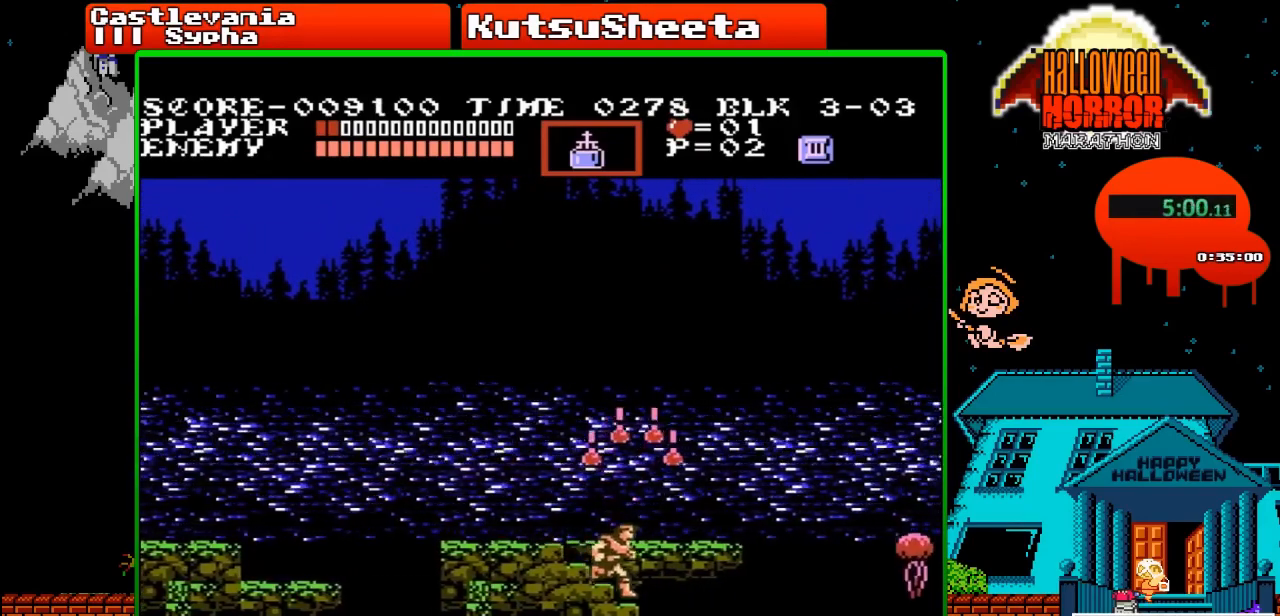
{"buttons": ["DPAD_DOWN"], "events": []}
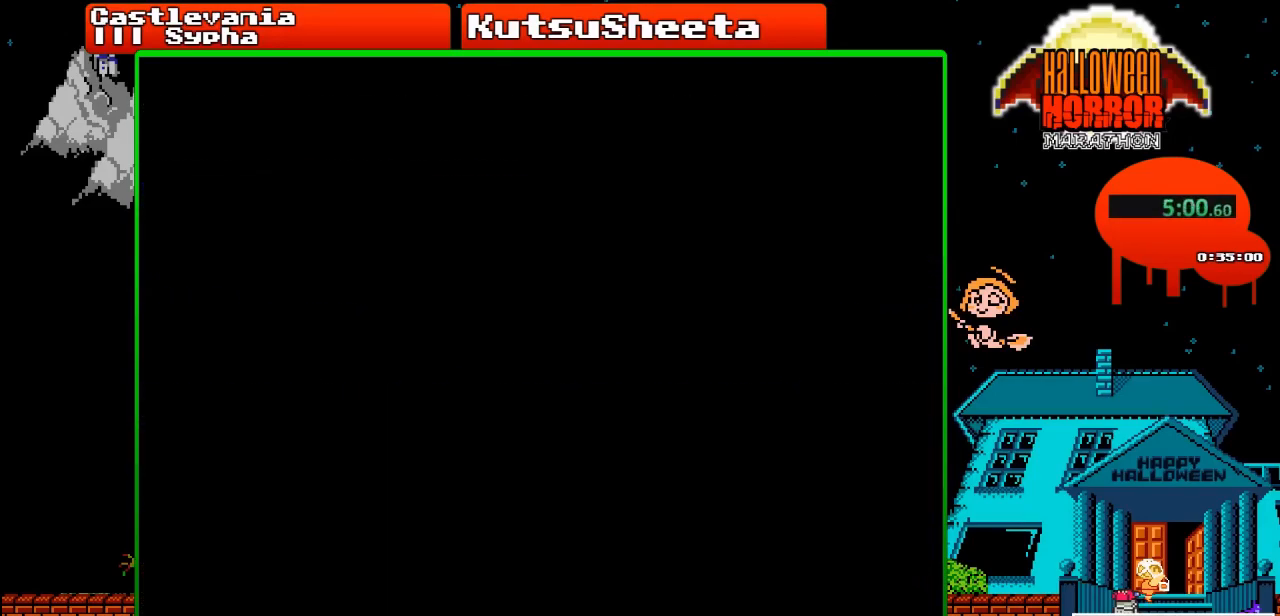
{"buttons": ["DPAD_DOWN"], "events": []}
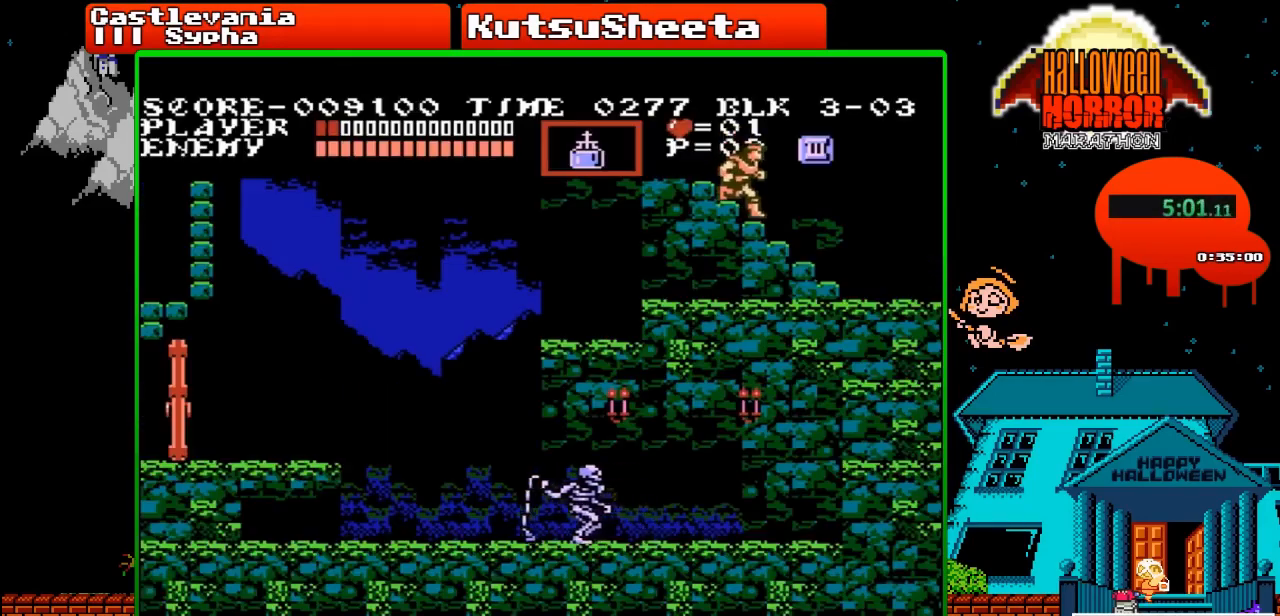
{"buttons": ["DPAD_DOWN"], "events": []}
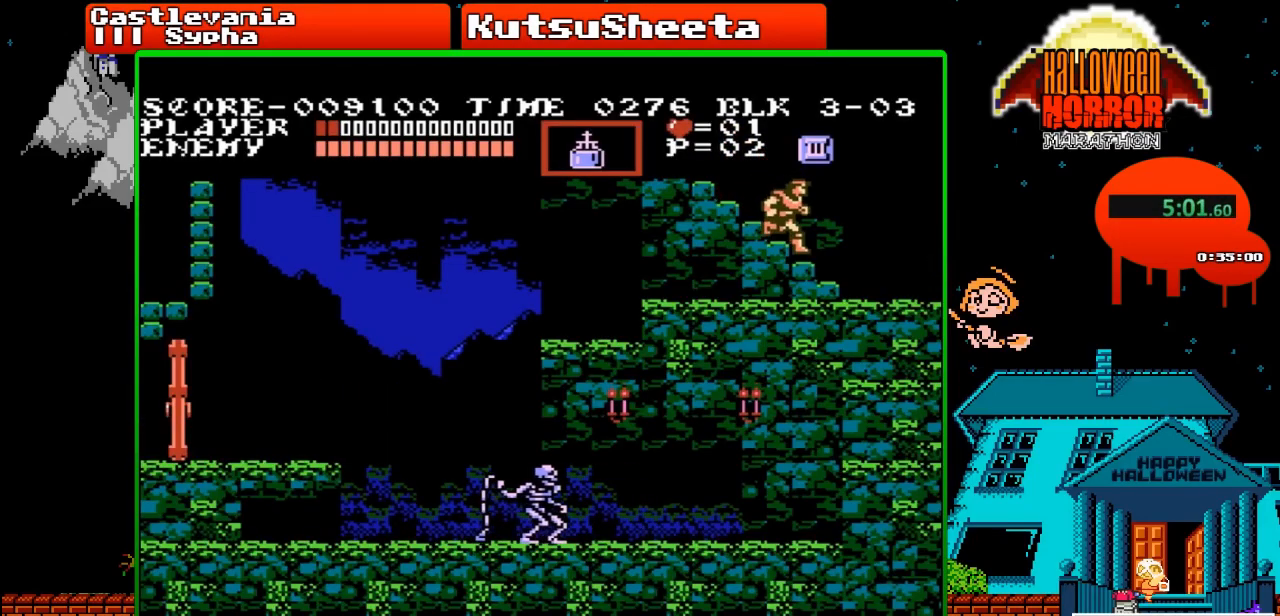
{"buttons": ["DPAD_DOWN"], "events": []}
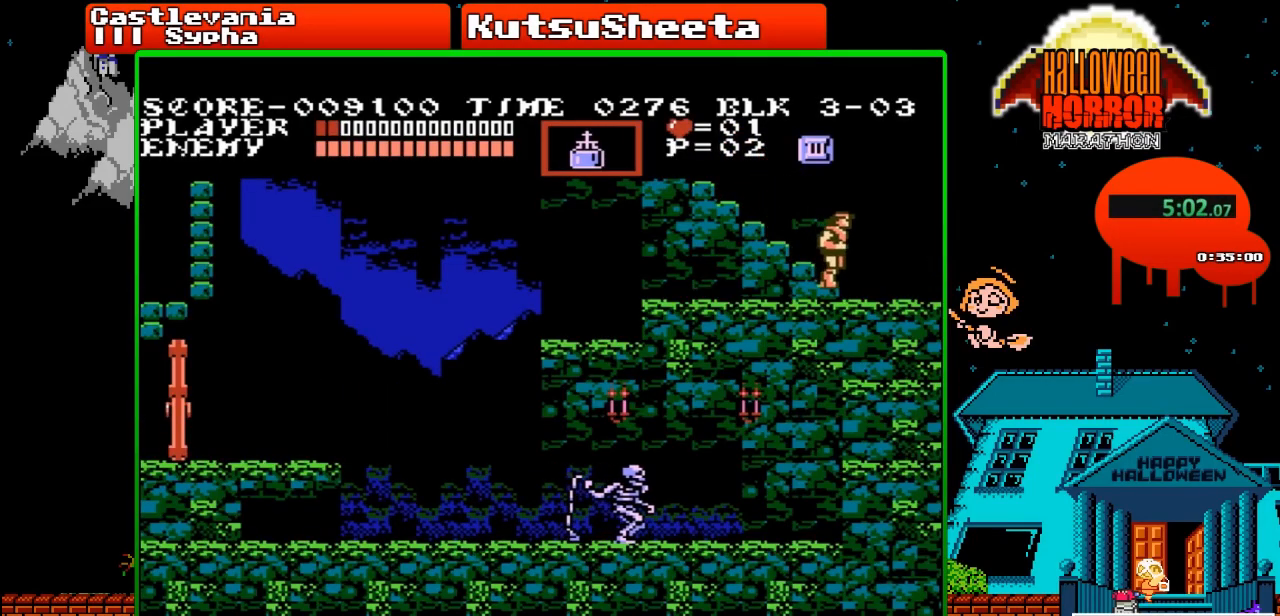
{"buttons": ["DPAD_LEFT"], "events": [[33, "DPAD_DOWN", "up"], [33, "DPAD_LEFT", "down"]]}
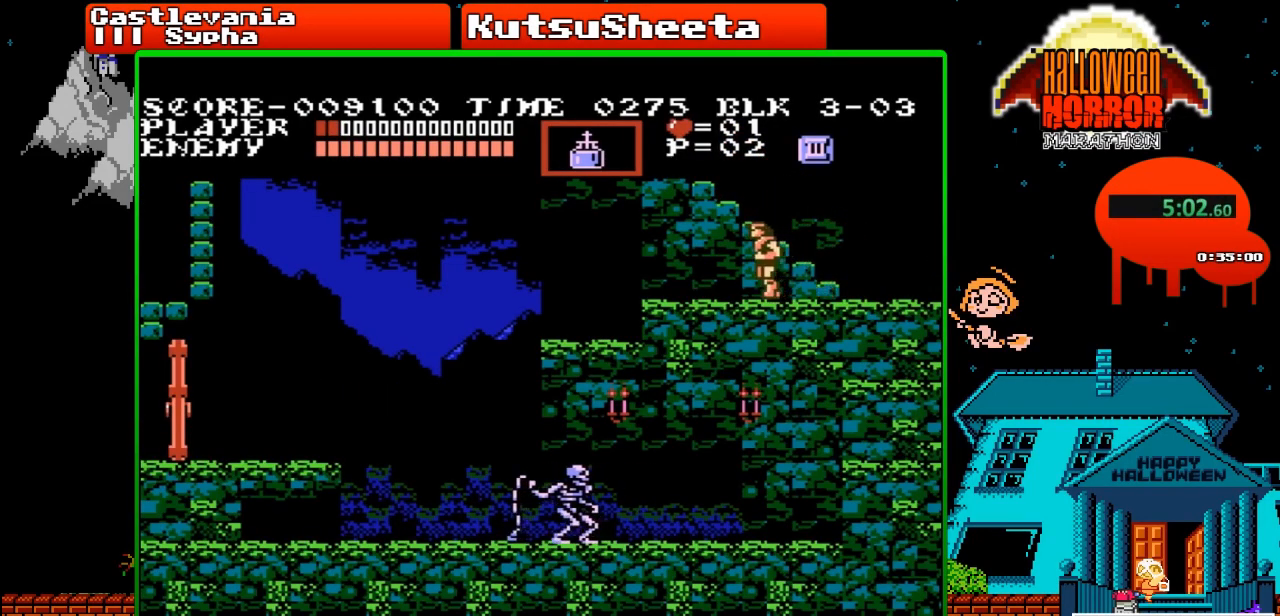
{"buttons": ["DPAD_LEFT"], "events": []}
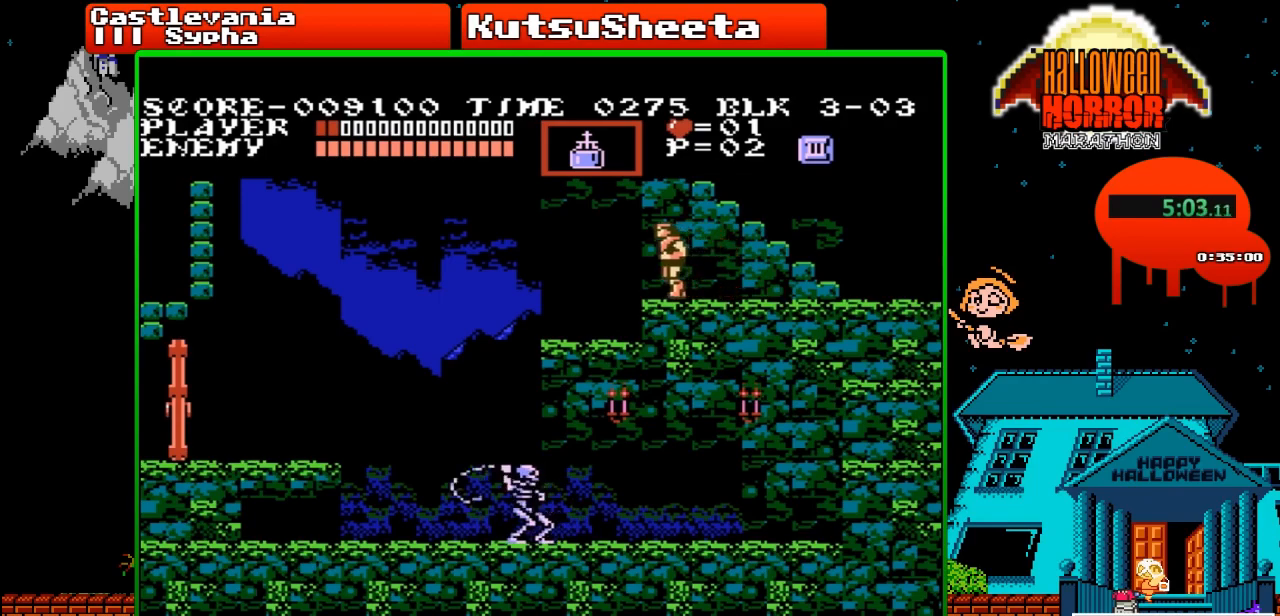
{"buttons": [], "events": [[133, "A", "down"], [183, "DPAD_LEFT", "up"], [217, "A", "up"]]}
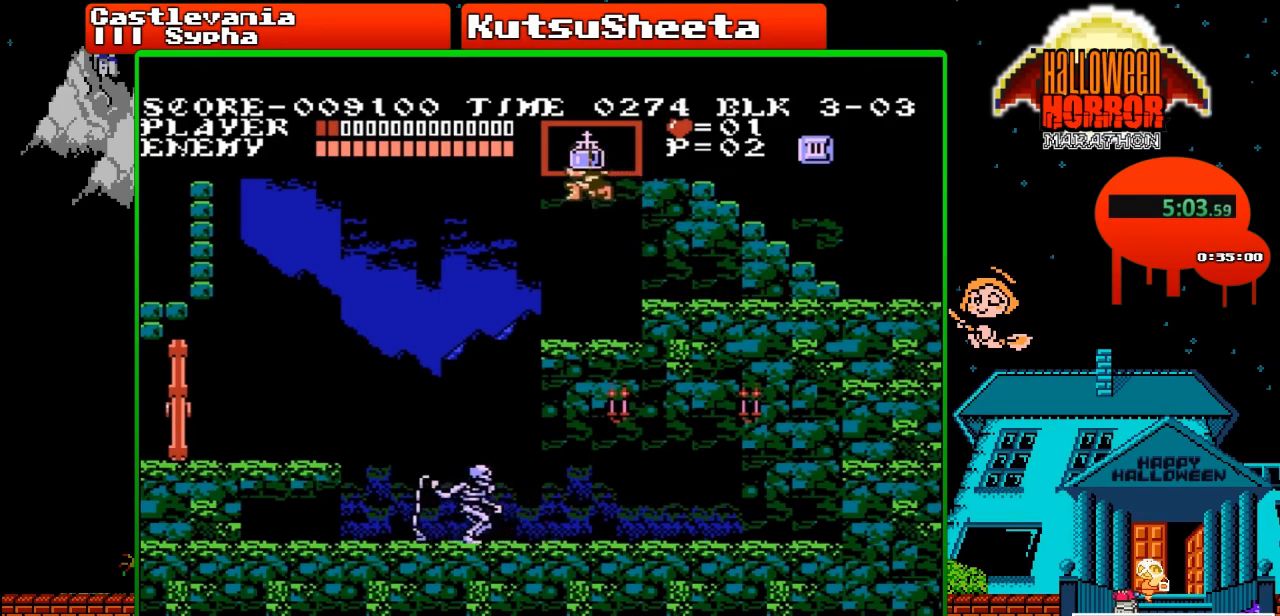
{"buttons": ["B"], "events": [[283, "B", "down"]]}
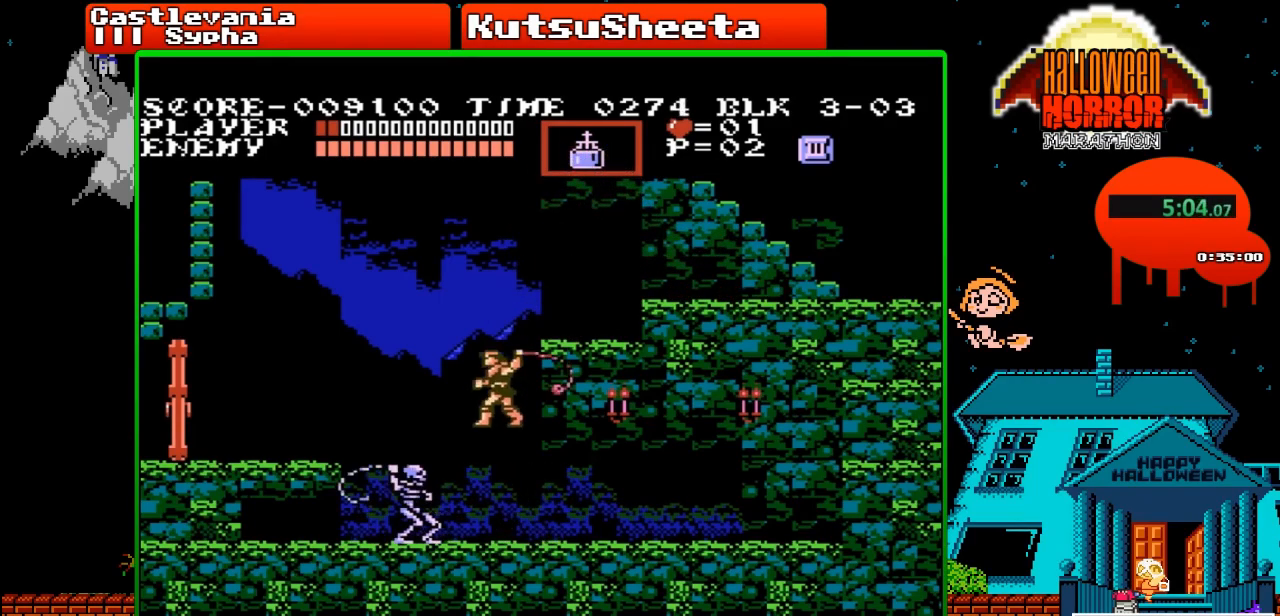
{"buttons": ["A", "DPAD_LEFT"], "events": [[50, "B", "up"], [117, "DPAD_LEFT", "down"], [500, "A", "down"]]}
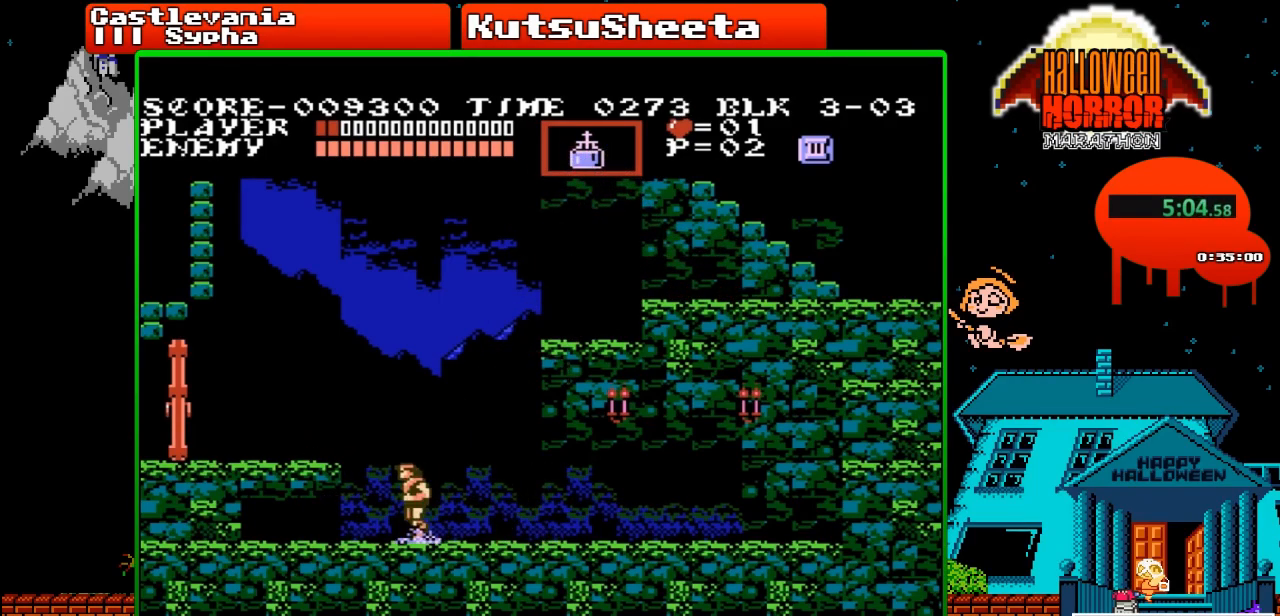
{"buttons": ["DPAD_LEFT"], "events": [[167, "A", "up"]]}
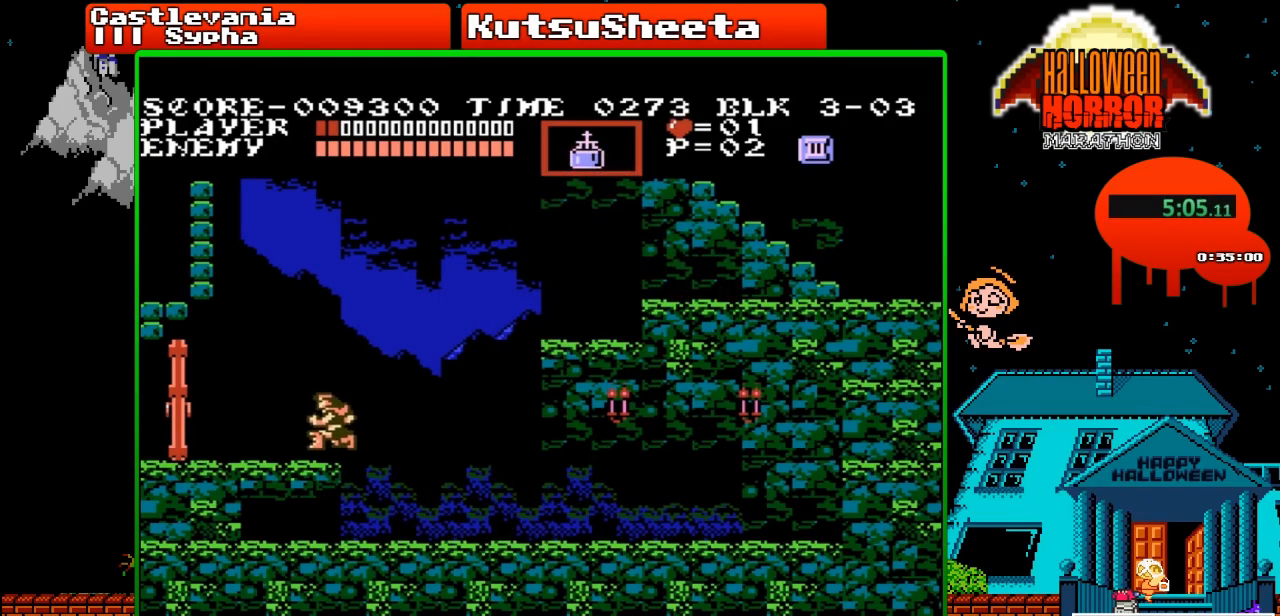
{"buttons": ["DPAD_LEFT"], "events": []}
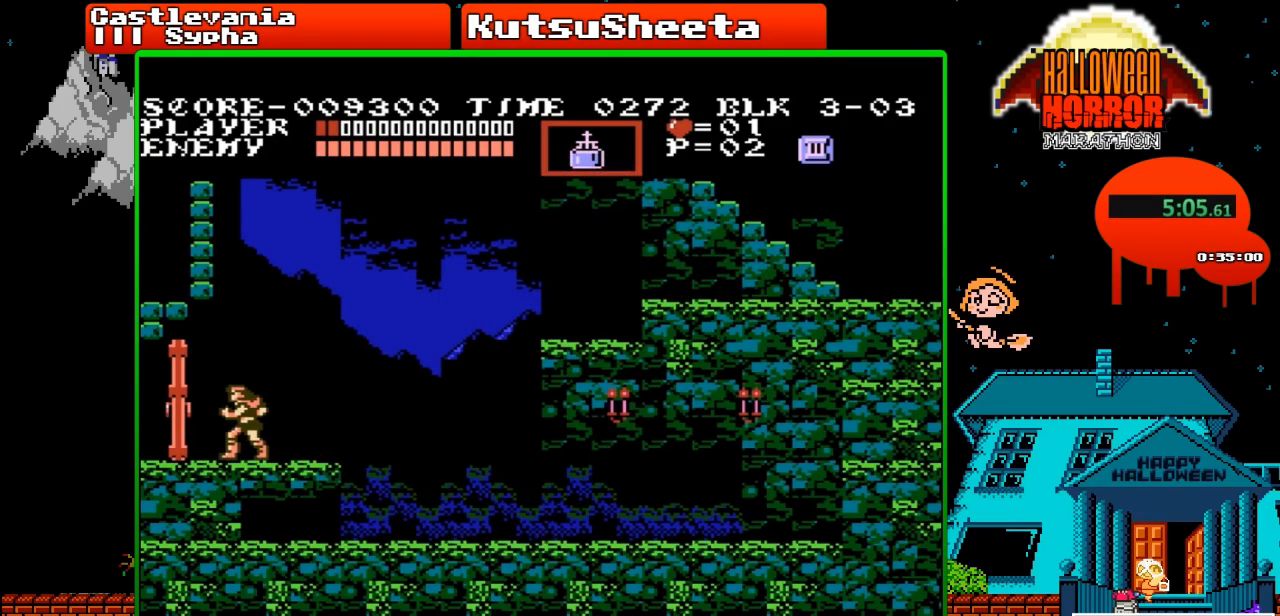
{"buttons": [], "events": [[450, "DPAD_LEFT", "up"]]}
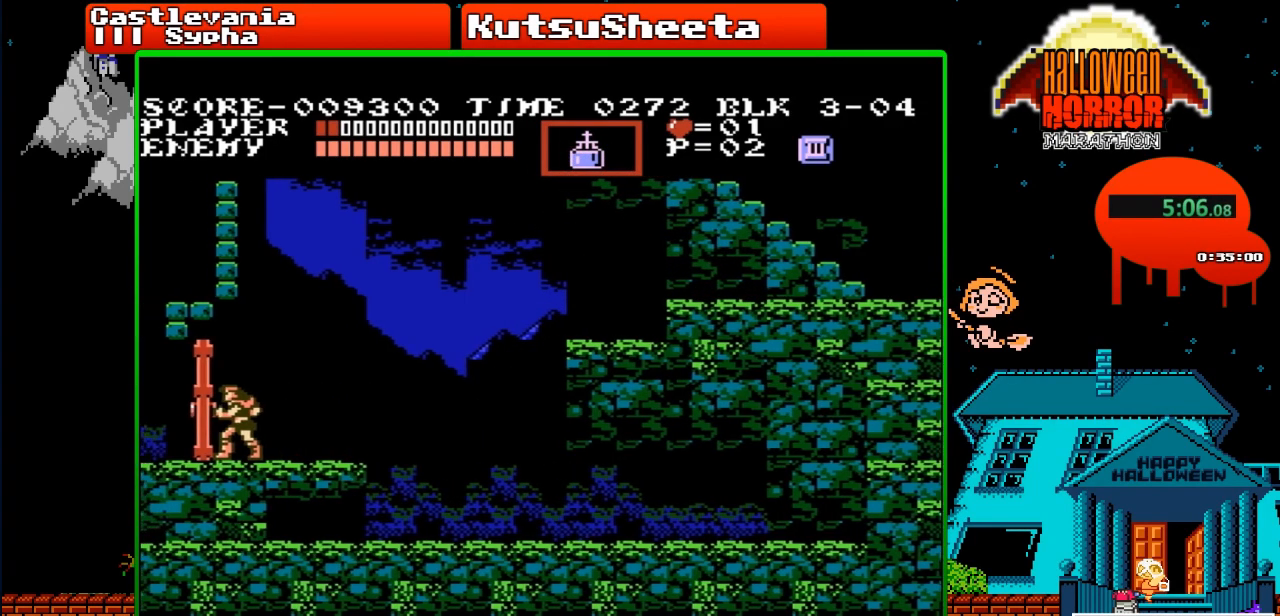
{"buttons": [], "events": []}
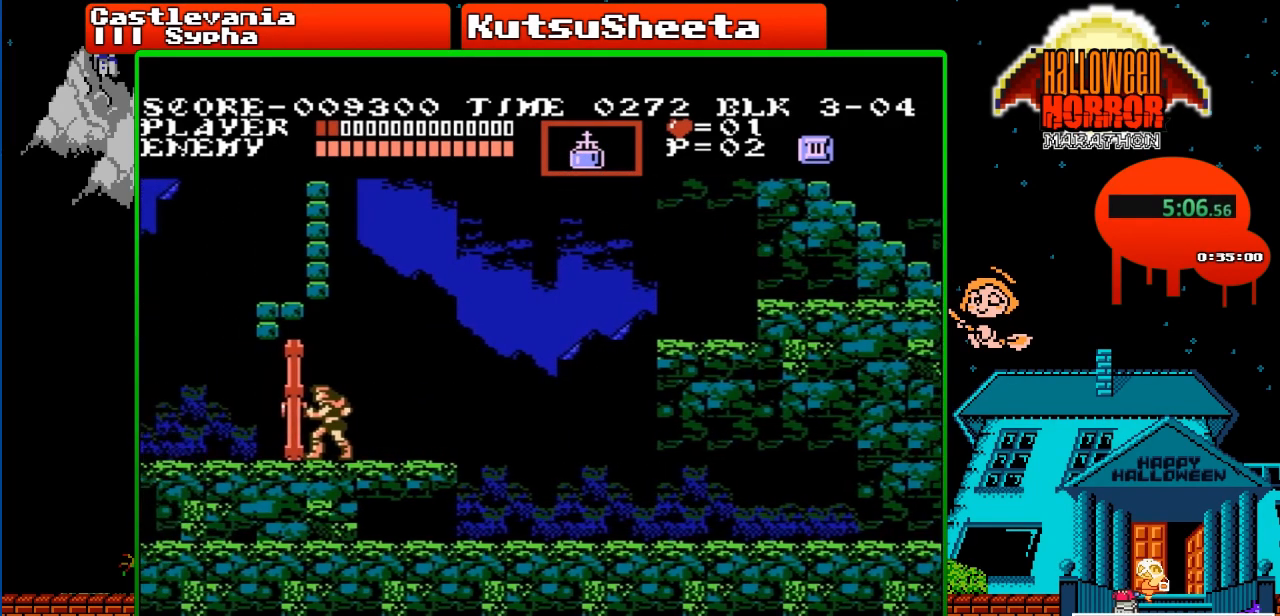
{"buttons": [], "events": []}
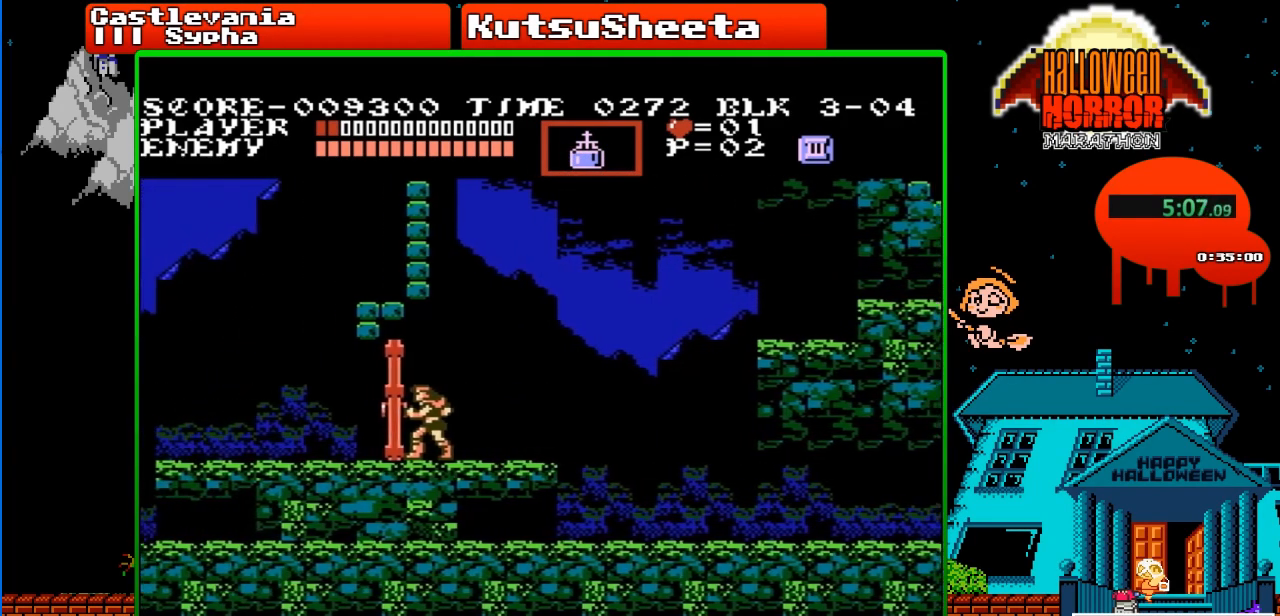
{"buttons": [], "events": []}
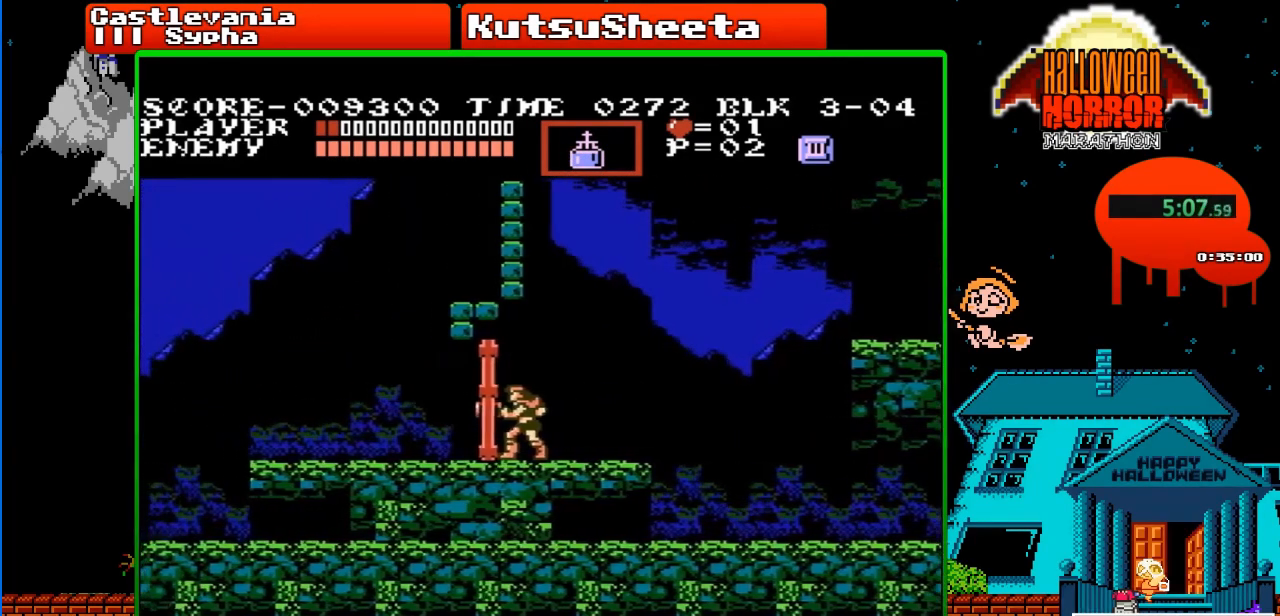
{"buttons": [], "events": []}
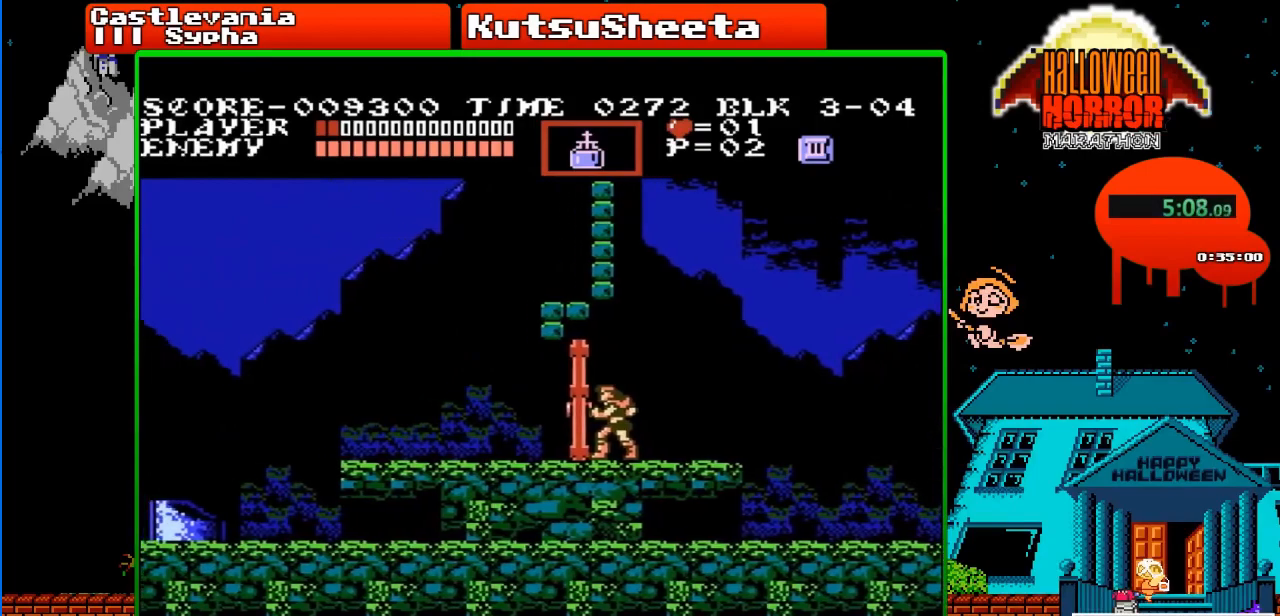
{"buttons": [], "events": []}